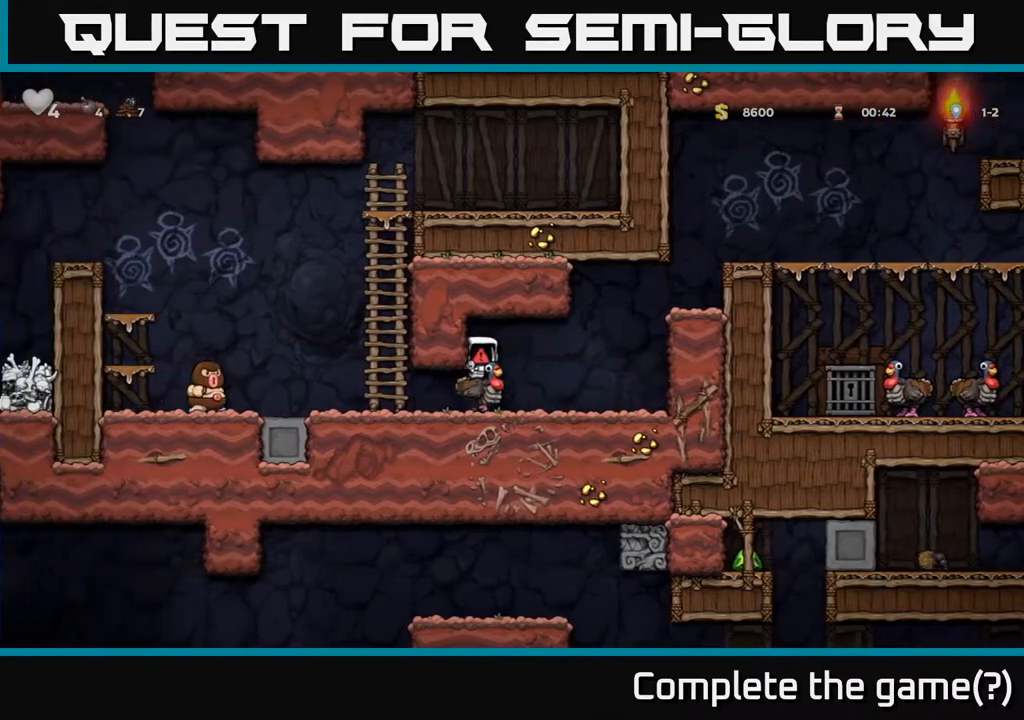
Gameplay with a controller (Xbox layout); each line is a JSON object with the inputs held at the frame after it. "events" lists button and stick changes between this image and that frame as [ms after this image, input, new state], when the widget could be followed in between.
{"buttons": [], "left_stick": "center", "right_stick": "center", "events": []}
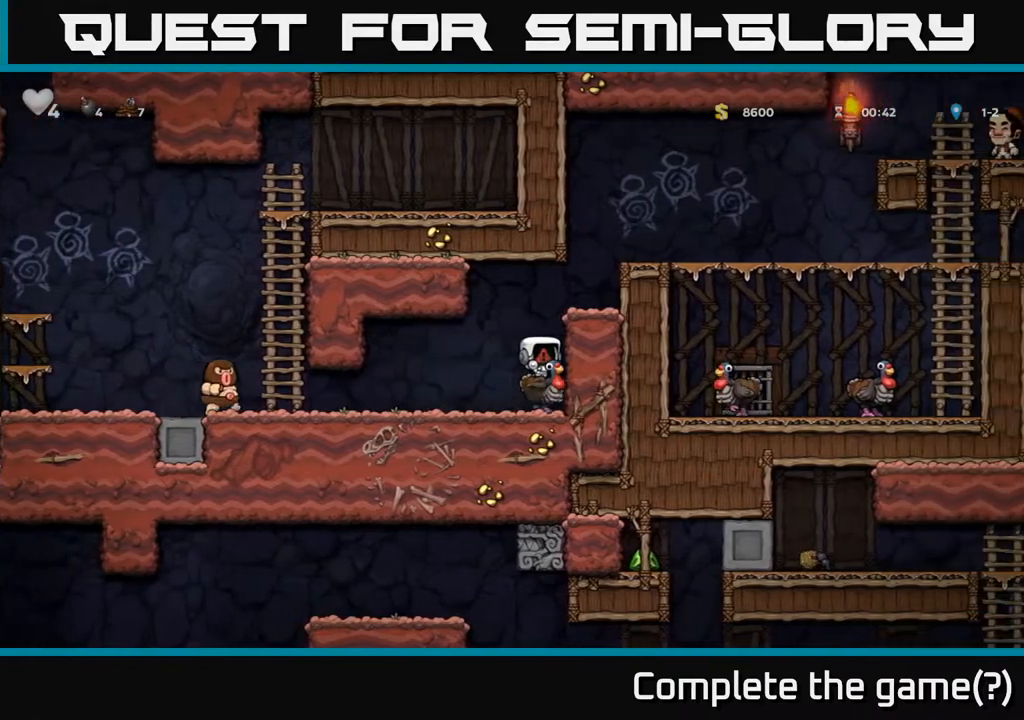
{"buttons": ["A", "DPAD_RIGHT"], "left_stick": "center", "right_stick": "center", "events": [[400, "DPAD_RIGHT", "down"], [500, "A", "down"]]}
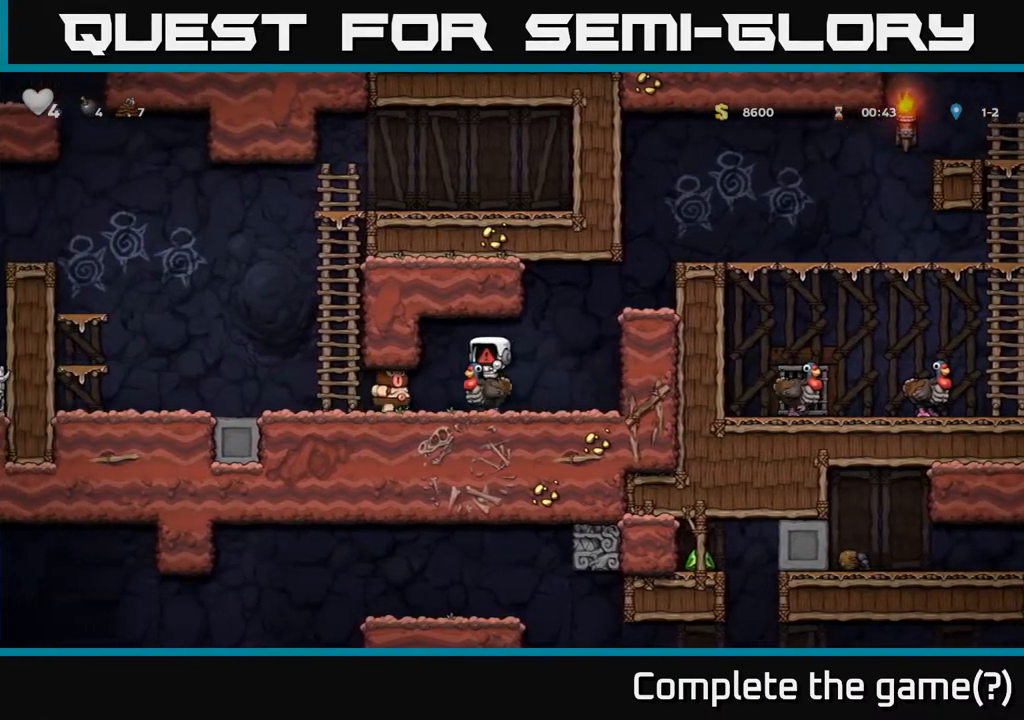
{"buttons": ["DPAD_RIGHT"], "left_stick": "center", "right_stick": "center", "events": [[117, "A", "up"], [150, "A", "down"], [200, "X", "down"], [217, "DPAD_RIGHT", "up"], [217, "DPAD_UP", "down"], [317, "X", "up"], [367, "A", "up"], [383, "DPAD_RIGHT", "down"], [400, "DPAD_UP", "up"]]}
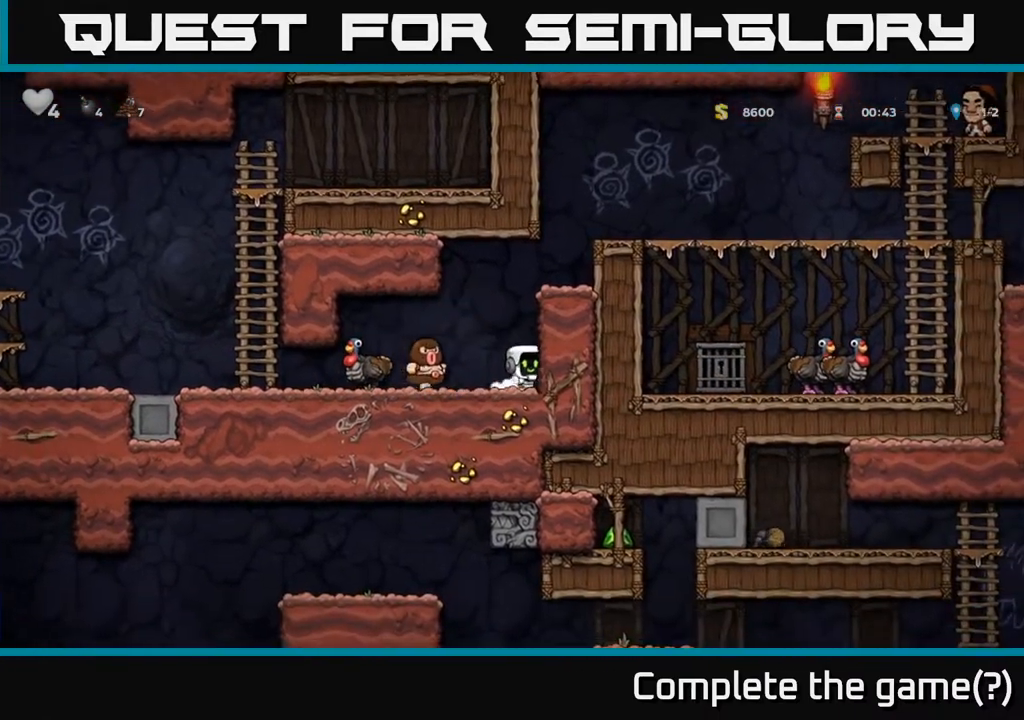
{"buttons": ["DPAD_LEFT"], "left_stick": "center", "right_stick": "center", "events": [[83, "DPAD_RIGHT", "up"], [100, "A", "down"], [250, "A", "up"], [483, "DPAD_LEFT", "down"]]}
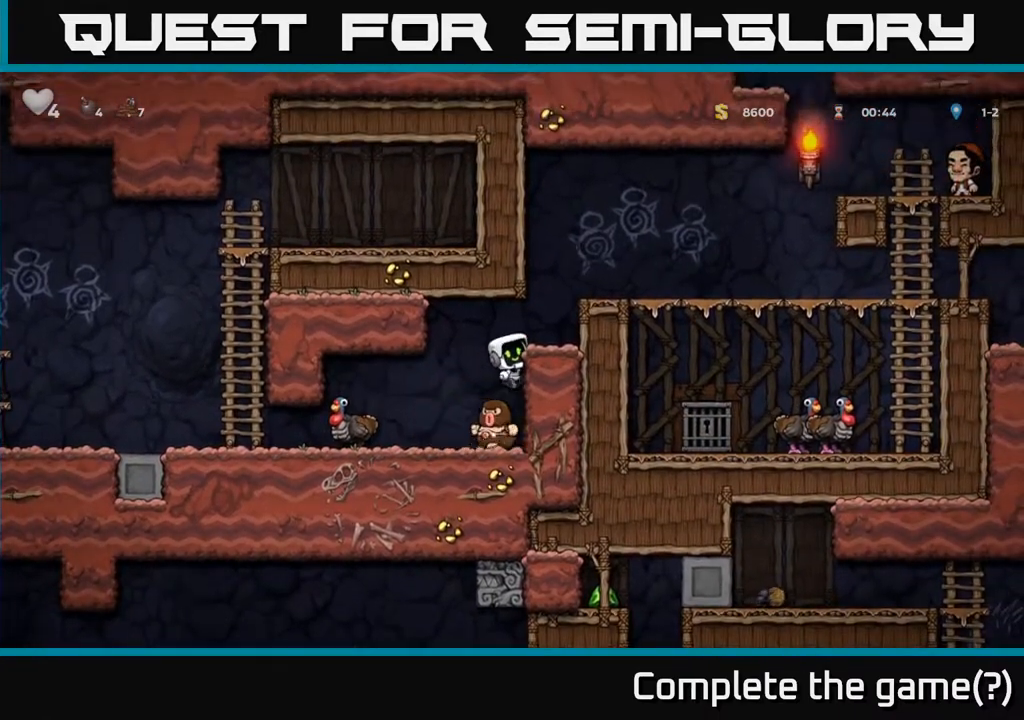
{"buttons": [], "left_stick": "center", "right_stick": "center", "events": [[33, "DPAD_LEFT", "up"]]}
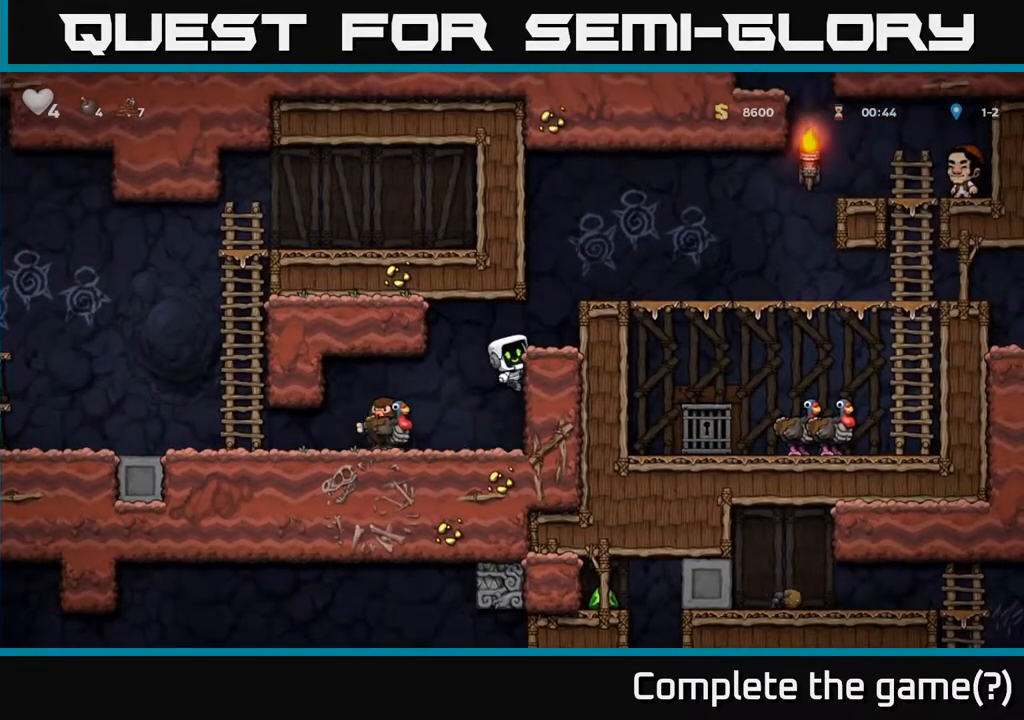
{"buttons": ["DPAD_DOWN"], "left_stick": "center", "right_stick": "center", "events": [[500, "DPAD_DOWN", "down"]]}
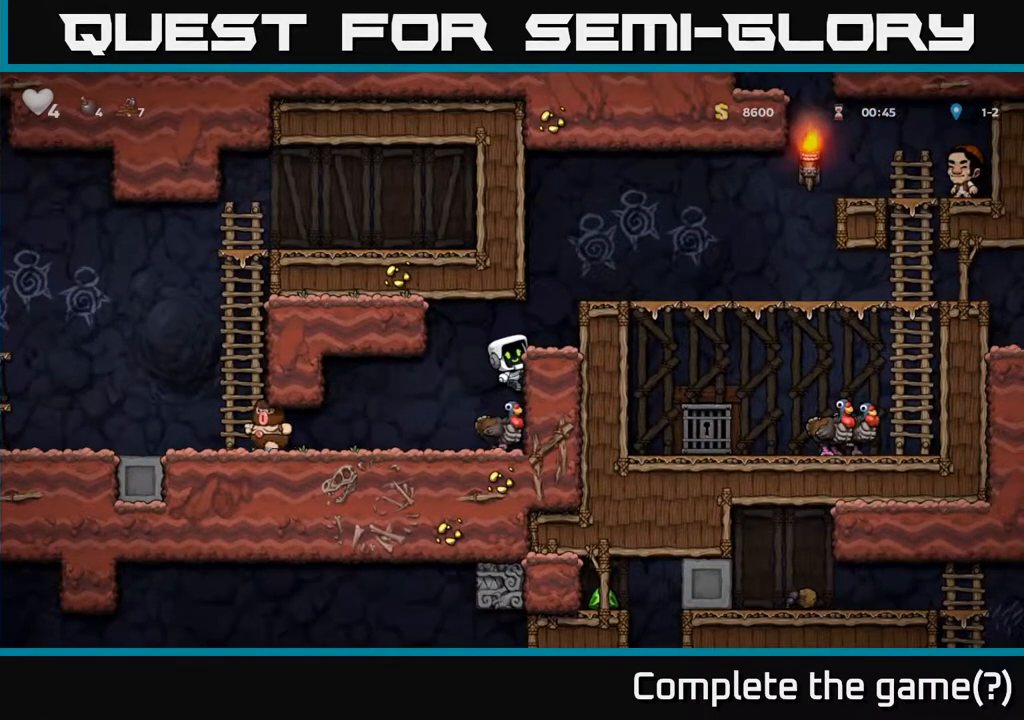
{"buttons": [], "left_stick": "center", "right_stick": "center", "events": [[33, "A", "down"], [100, "A", "up"], [100, "DPAD_LEFT", "down"], [133, "DPAD_DOWN", "up"], [250, "DPAD_LEFT", "up"]]}
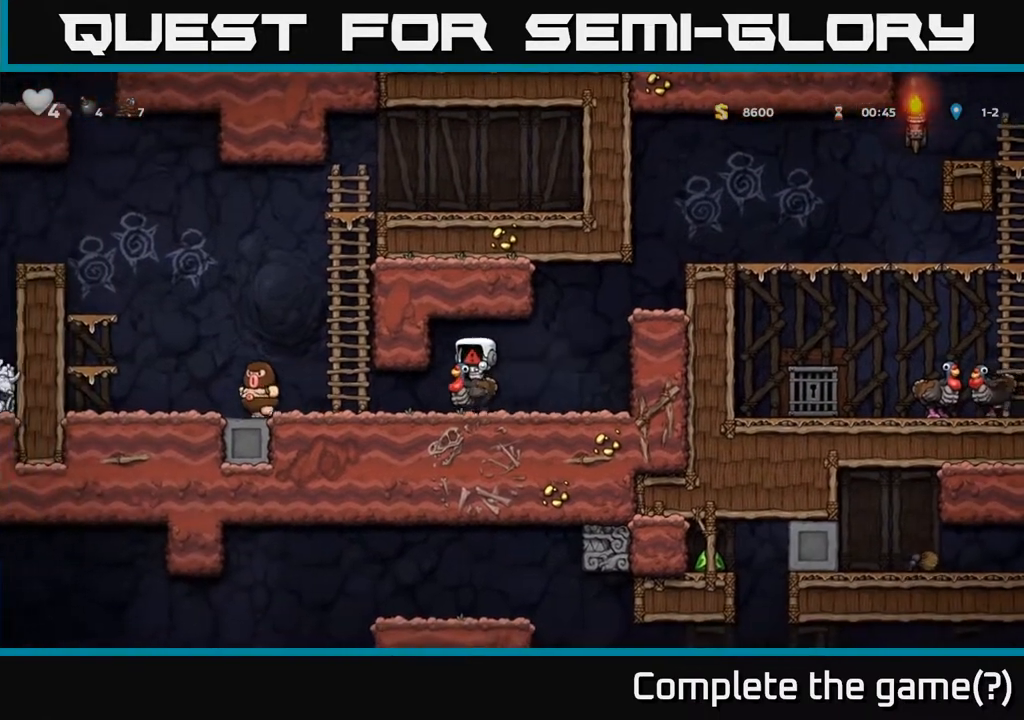
{"buttons": [], "left_stick": "center", "right_stick": "center", "events": []}
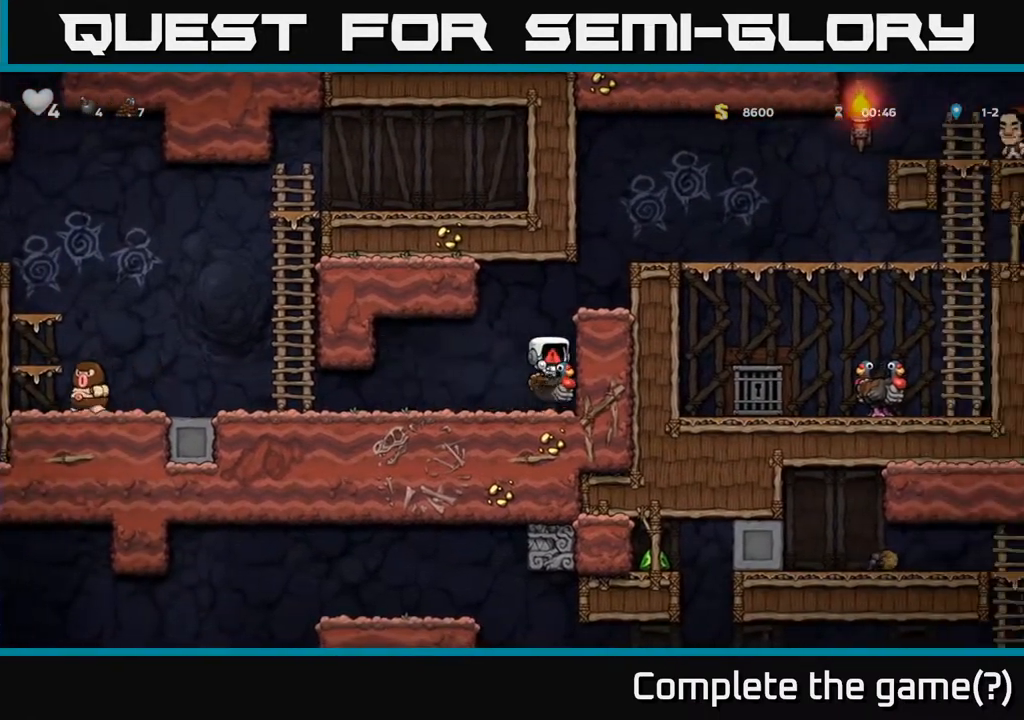
{"buttons": [], "left_stick": "center", "right_stick": "center", "events": []}
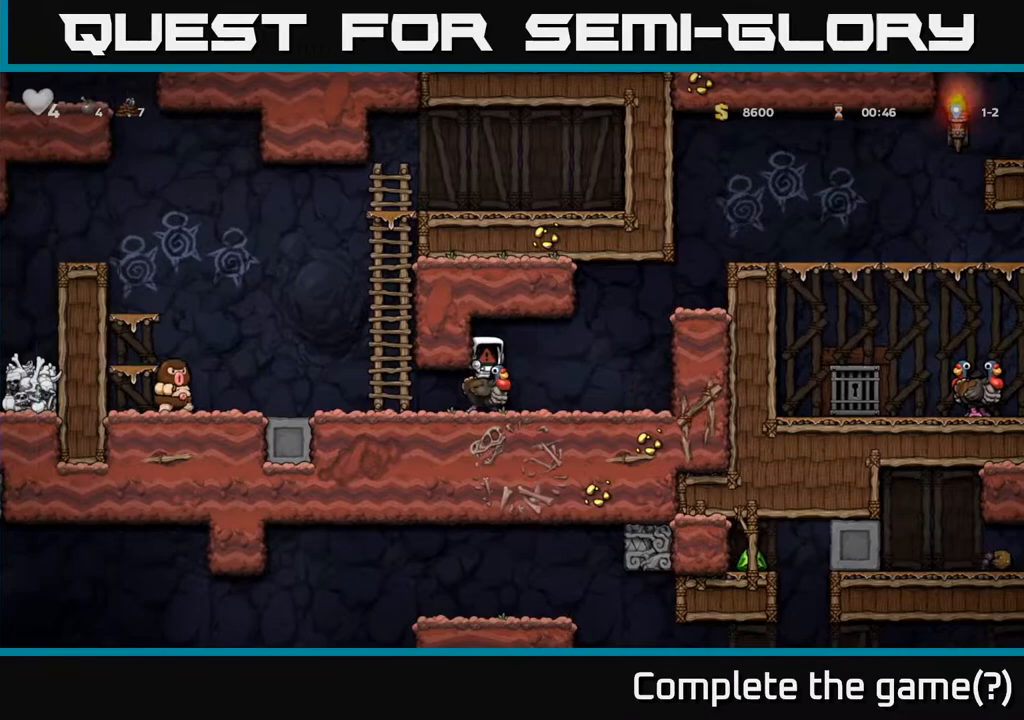
{"buttons": [], "left_stick": "center", "right_stick": "center", "events": [[317, "DPAD_DOWN", "down"], [367, "A", "down"], [450, "A", "up"], [483, "DPAD_DOWN", "up"]]}
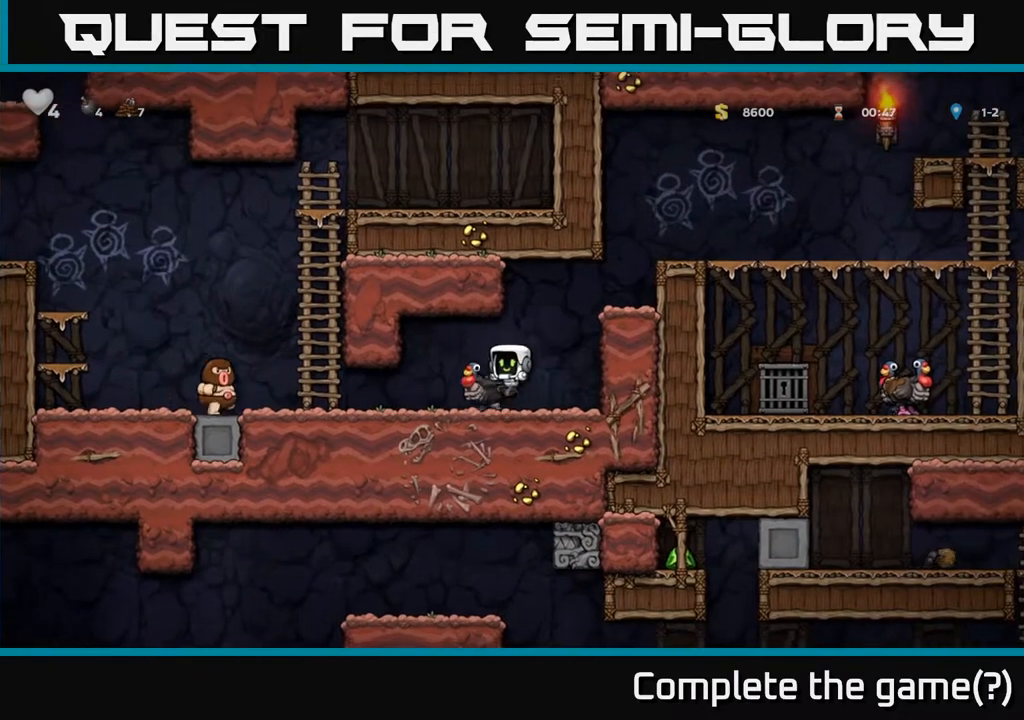
{"buttons": [], "left_stick": "center", "right_stick": "center", "events": [[217, "DPAD_RIGHT", "down"], [467, "DPAD_RIGHT", "up"]]}
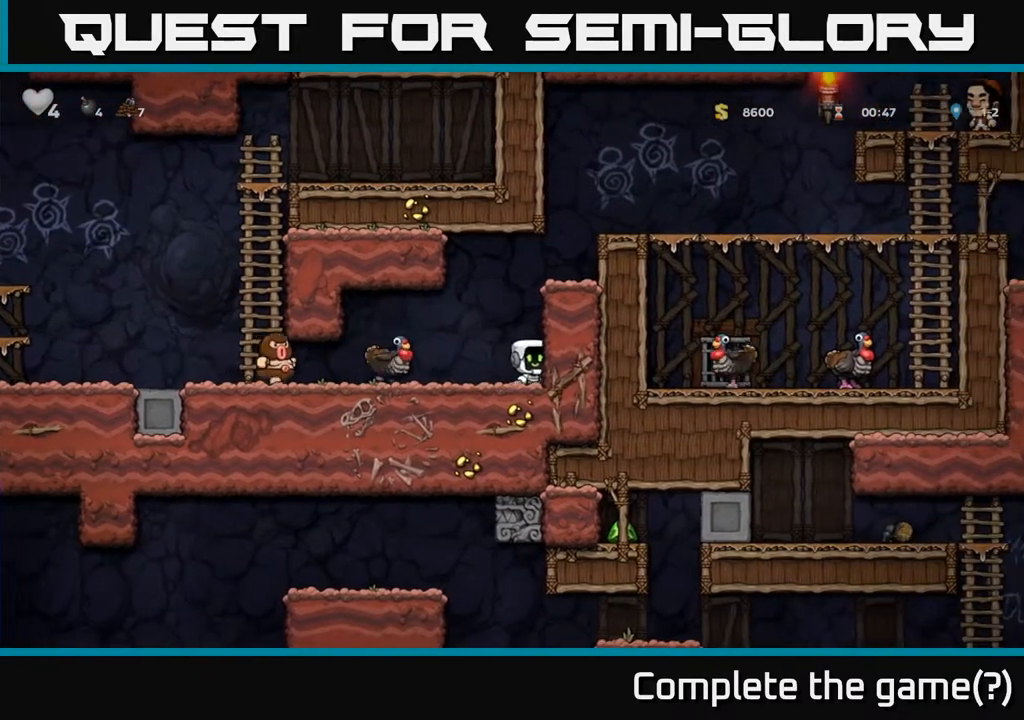
{"buttons": [], "left_stick": "center", "right_stick": "center", "events": [[33, "DPAD_LEFT", "down"], [83, "DPAD_LEFT", "up"], [400, "DPAD_RIGHT", "down"], [467, "DPAD_RIGHT", "up"]]}
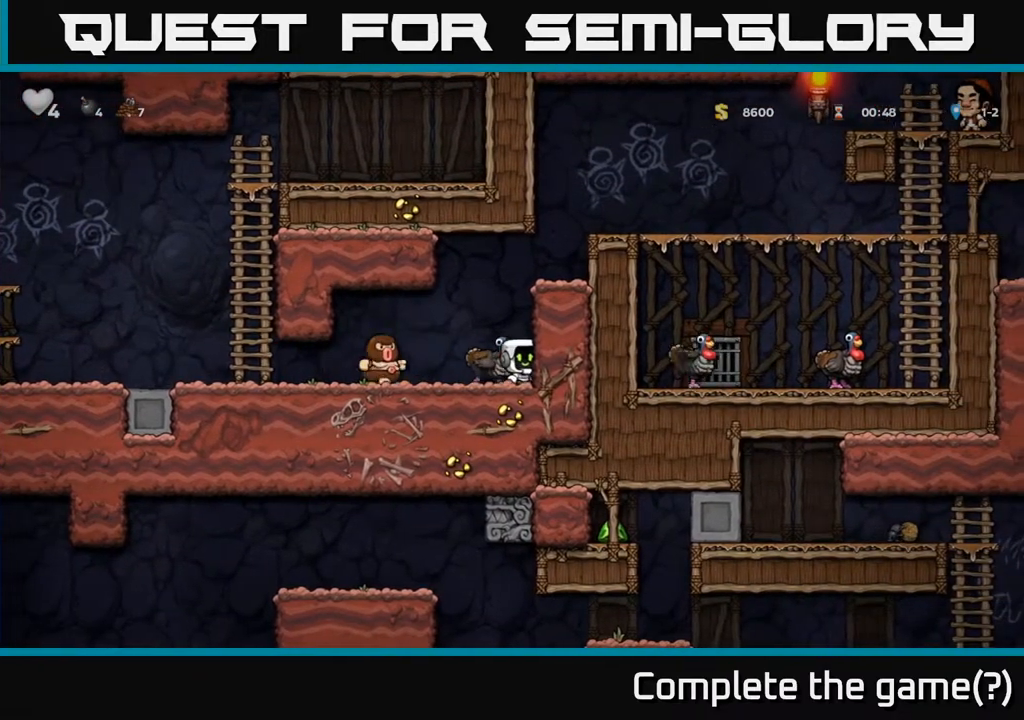
{"buttons": [], "left_stick": "center", "right_stick": "center", "events": [[150, "A", "down"], [450, "A", "up"]]}
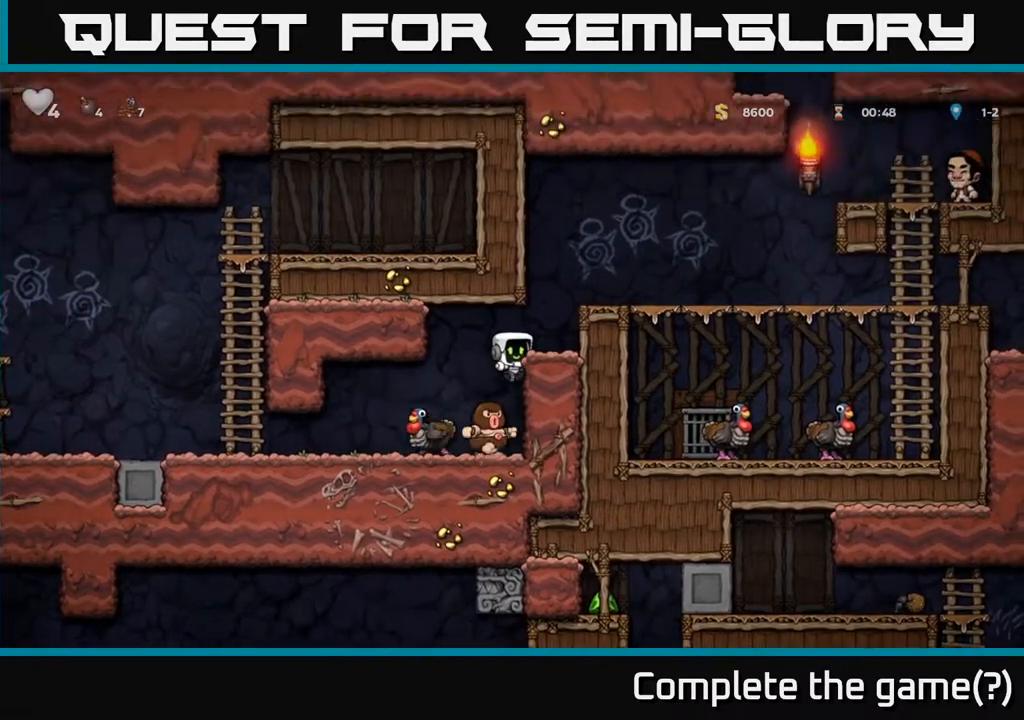
{"buttons": [], "left_stick": "center", "right_stick": "center", "events": [[33, "DPAD_LEFT", "down"], [117, "DPAD_LEFT", "up"], [150, "DPAD_DOWN", "down"], [167, "DPAD_DOWN", "up"], [167, "DPAD_RIGHT", "down"], [267, "DPAD_RIGHT", "up"]]}
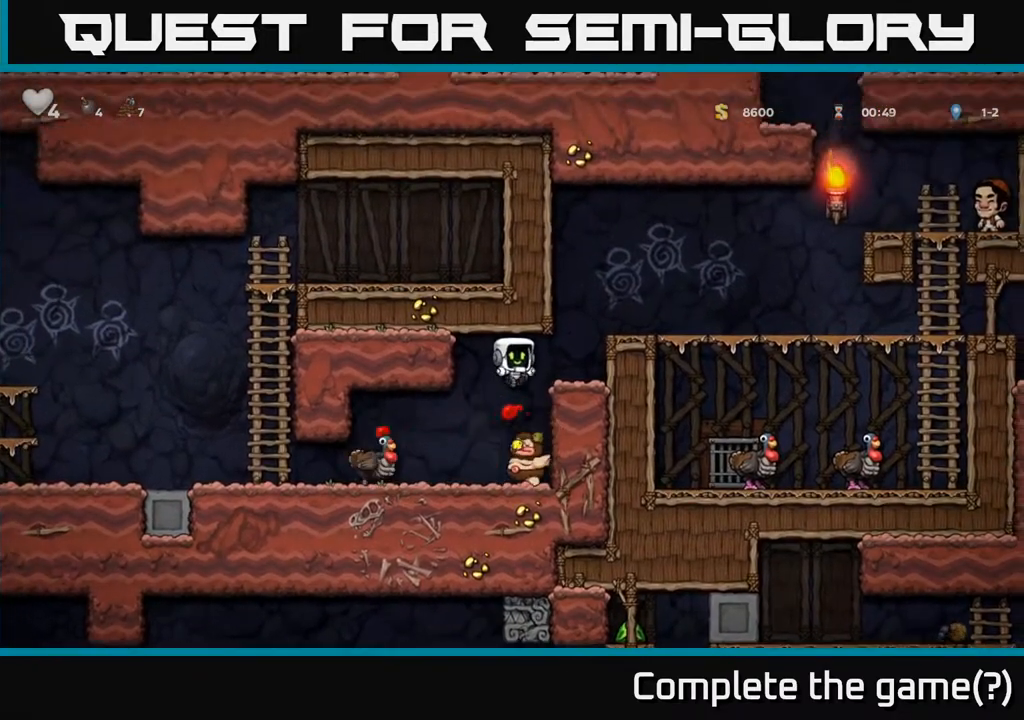
{"buttons": ["DPAD_LEFT"], "left_stick": "center", "right_stick": "center", "events": [[233, "DPAD_DOWN", "down"], [317, "X", "down"], [417, "DPAD_LEFT", "down"], [417, "X", "up"], [433, "DPAD_DOWN", "up"]]}
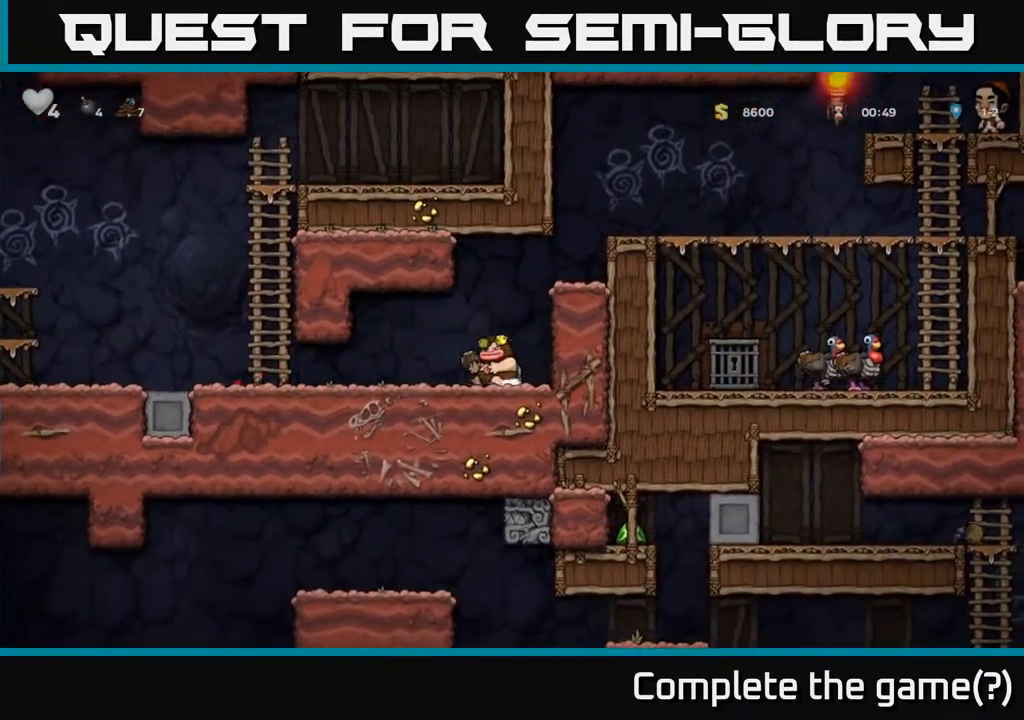
{"buttons": ["DPAD_LEFT"], "left_stick": "center", "right_stick": "center", "events": []}
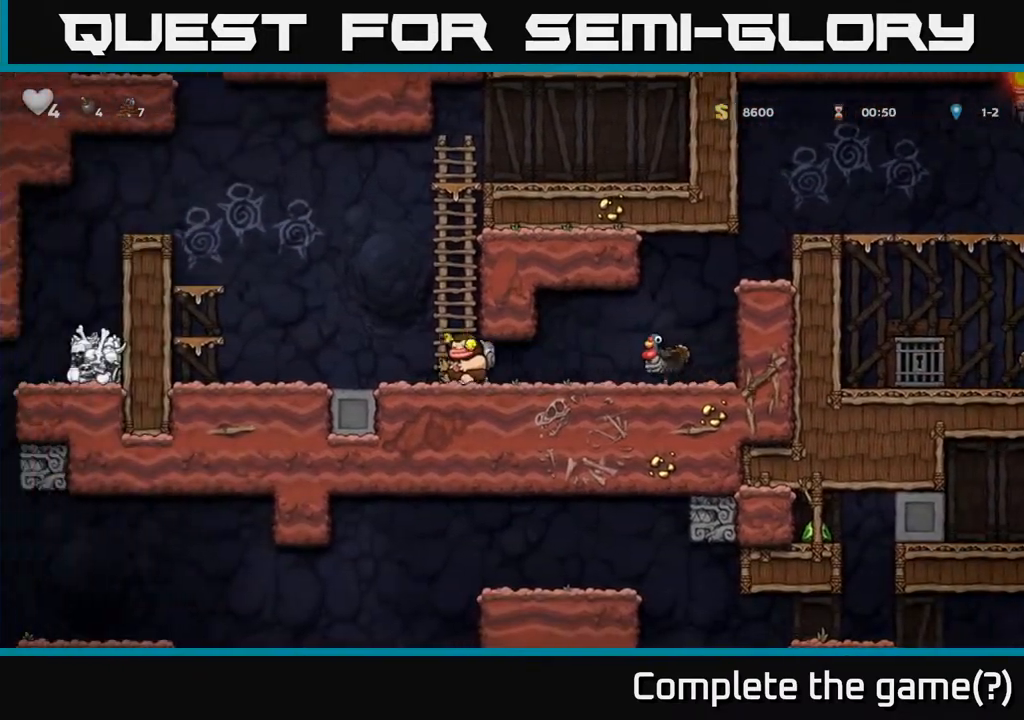
{"buttons": ["DPAD_RIGHT"], "left_stick": "center", "right_stick": "center", "events": [[83, "A", "down"], [117, "DPAD_UP", "down"], [133, "DPAD_LEFT", "up"], [250, "X", "down"], [267, "A", "up"], [300, "X", "up"], [333, "DPAD_UP", "up"], [433, "DPAD_RIGHT", "down"]]}
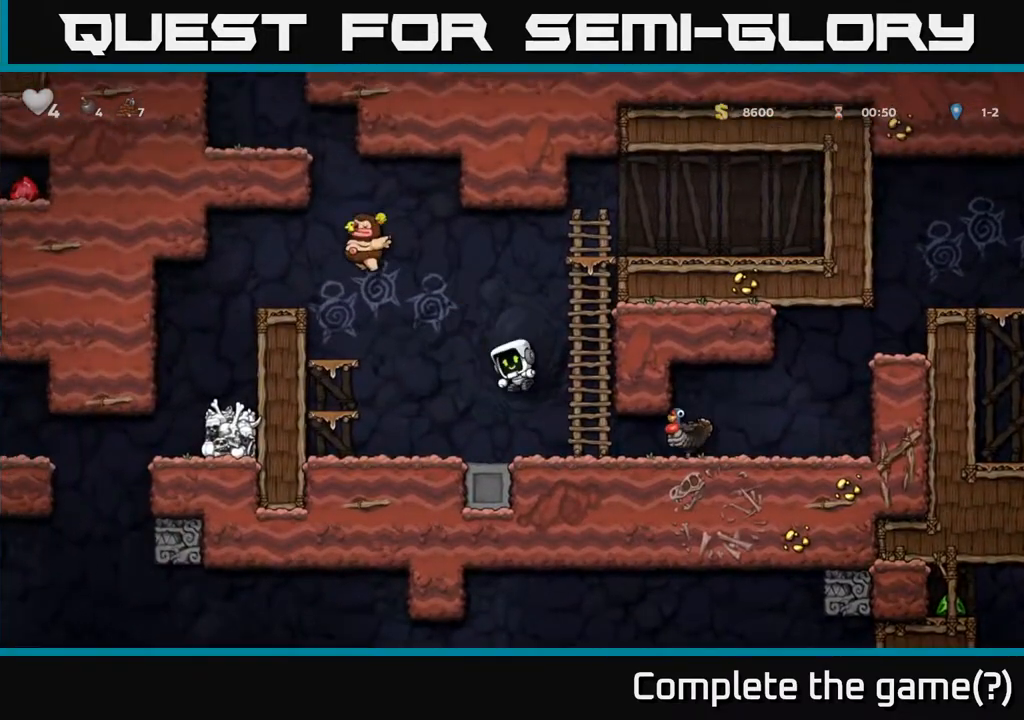
{"buttons": [], "left_stick": "center", "right_stick": "center", "events": [[417, "DPAD_RIGHT", "up"]]}
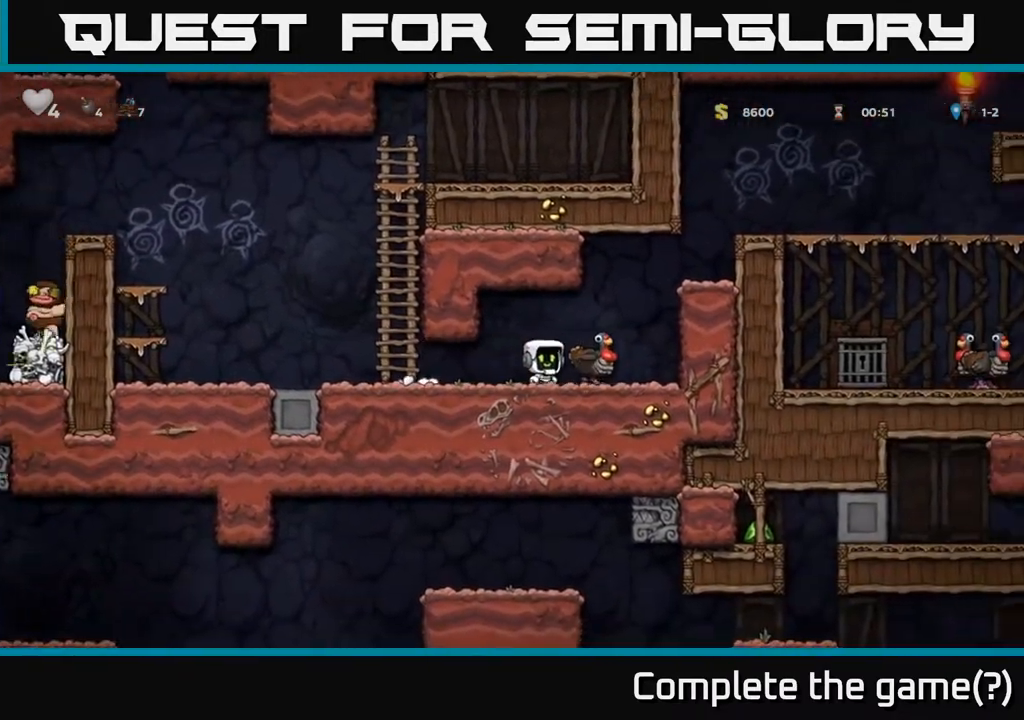
{"buttons": [], "left_stick": "center", "right_stick": "center", "events": [[17, "DPAD_RIGHT", "down"], [200, "DPAD_DOWN", "down"], [200, "DPAD_RIGHT", "up"], [283, "X", "down"], [367, "DPAD_DOWN", "up"], [367, "X", "up"]]}
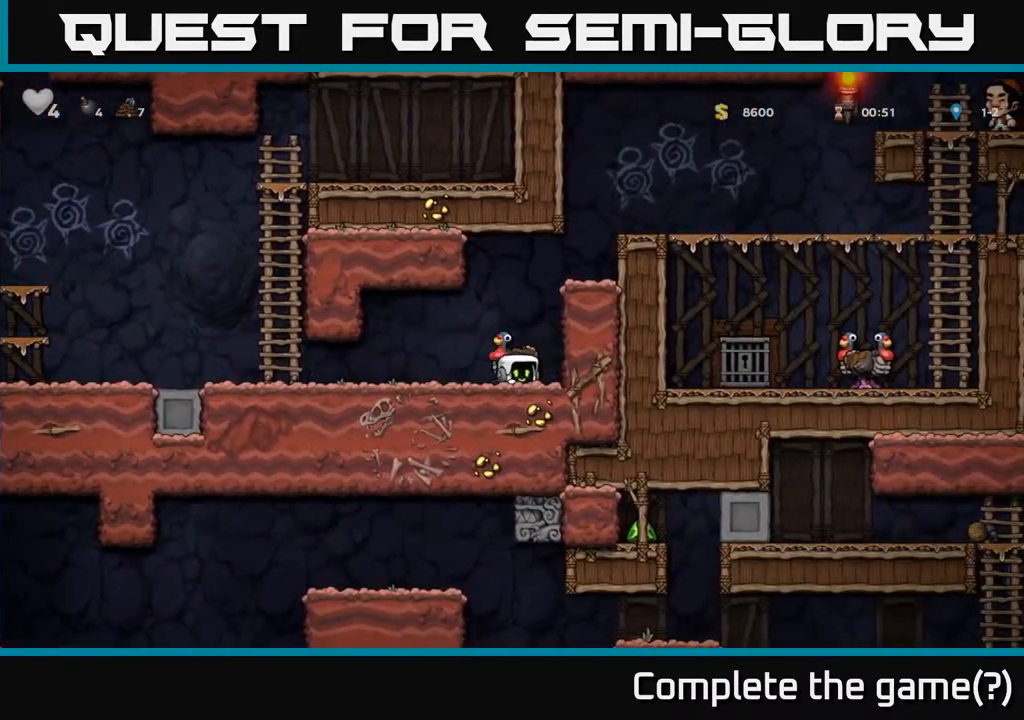
{"buttons": [], "left_stick": "center", "right_stick": "center", "events": [[50, "A", "down"], [67, "DPAD_LEFT", "down"], [117, "A", "up"], [233, "DPAD_LEFT", "up"]]}
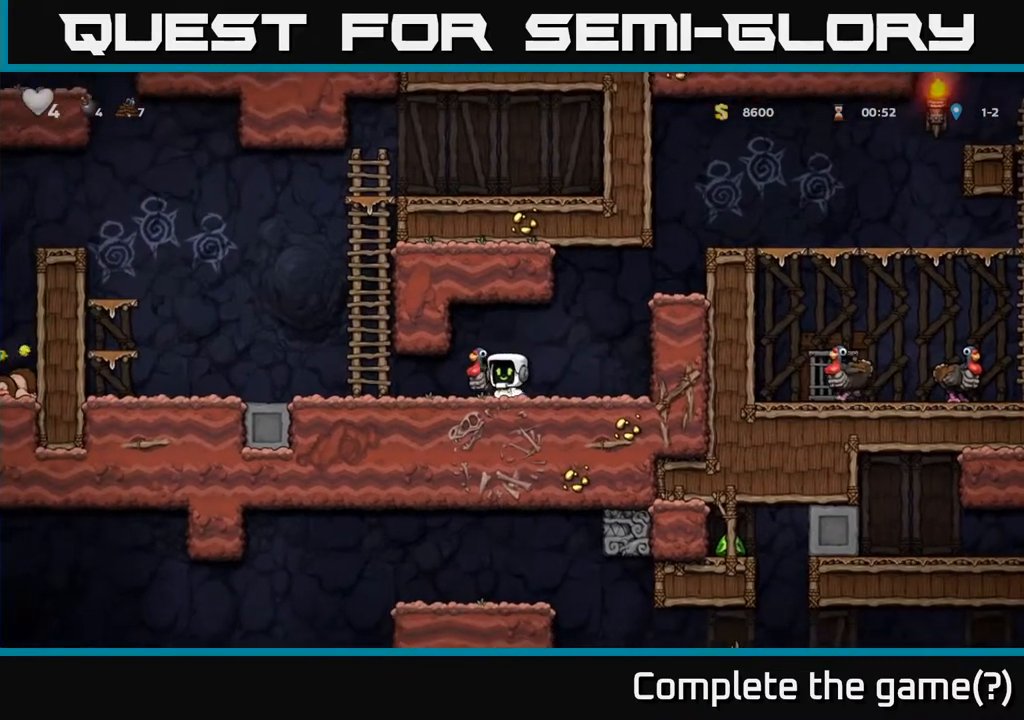
{"buttons": ["DPAD_RIGHT"], "left_stick": "center", "right_stick": "center", "events": [[217, "A", "down"], [317, "A", "up"], [400, "DPAD_RIGHT", "down"]]}
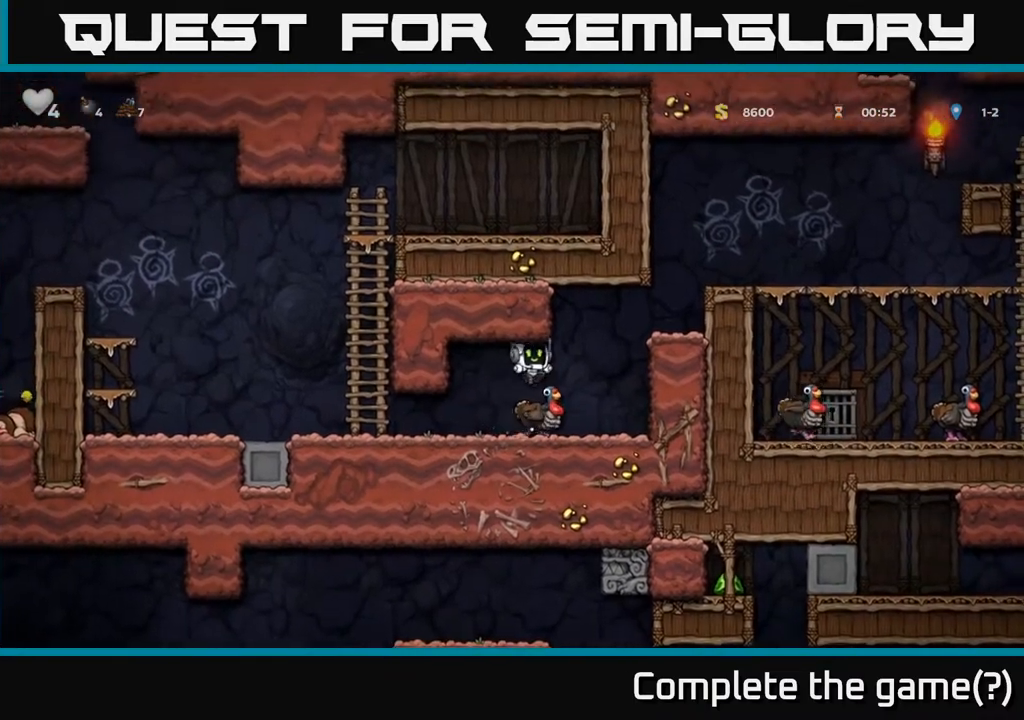
{"buttons": [], "left_stick": "center", "right_stick": "center", "events": [[50, "DPAD_RIGHT", "up"]]}
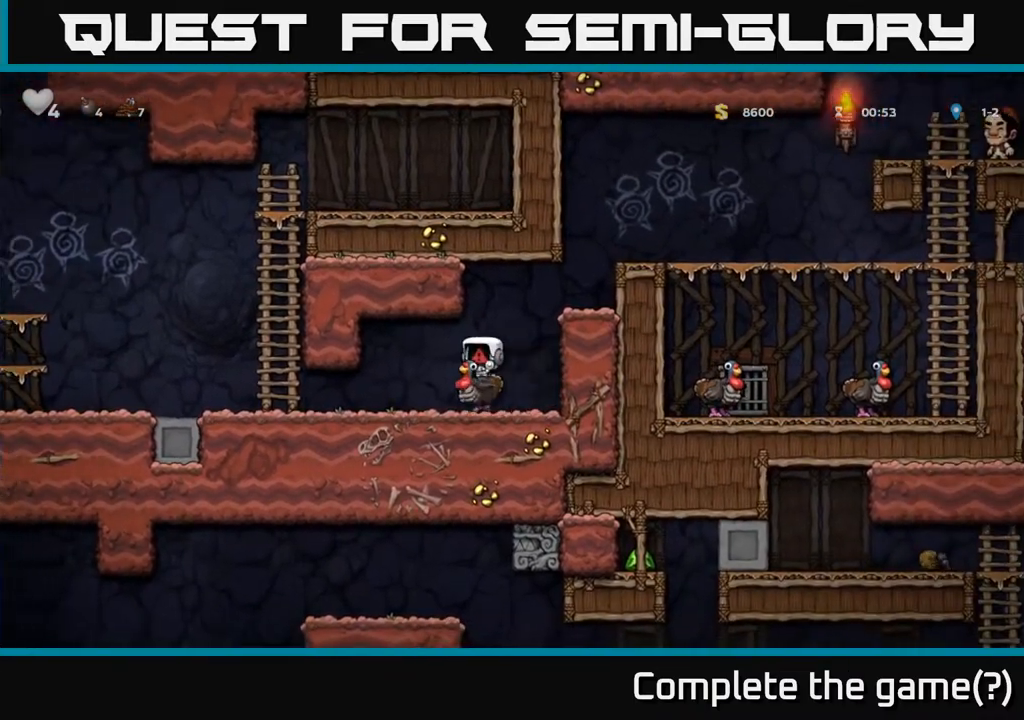
{"buttons": [], "left_stick": "center", "right_stick": "center", "events": []}
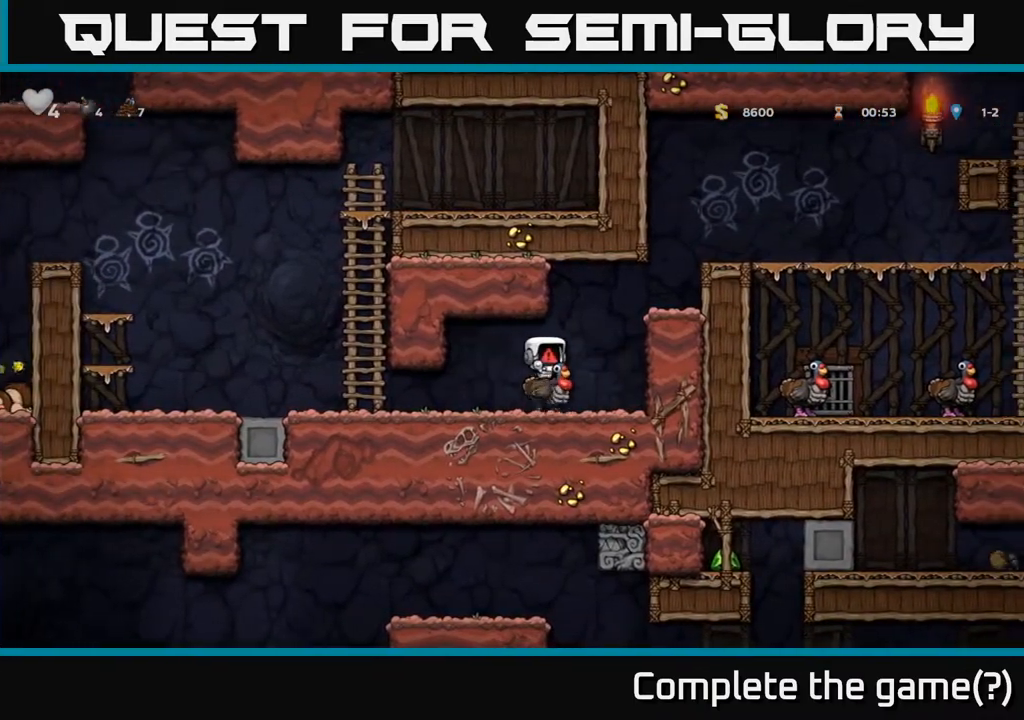
{"buttons": [], "left_stick": "center", "right_stick": "center", "events": []}
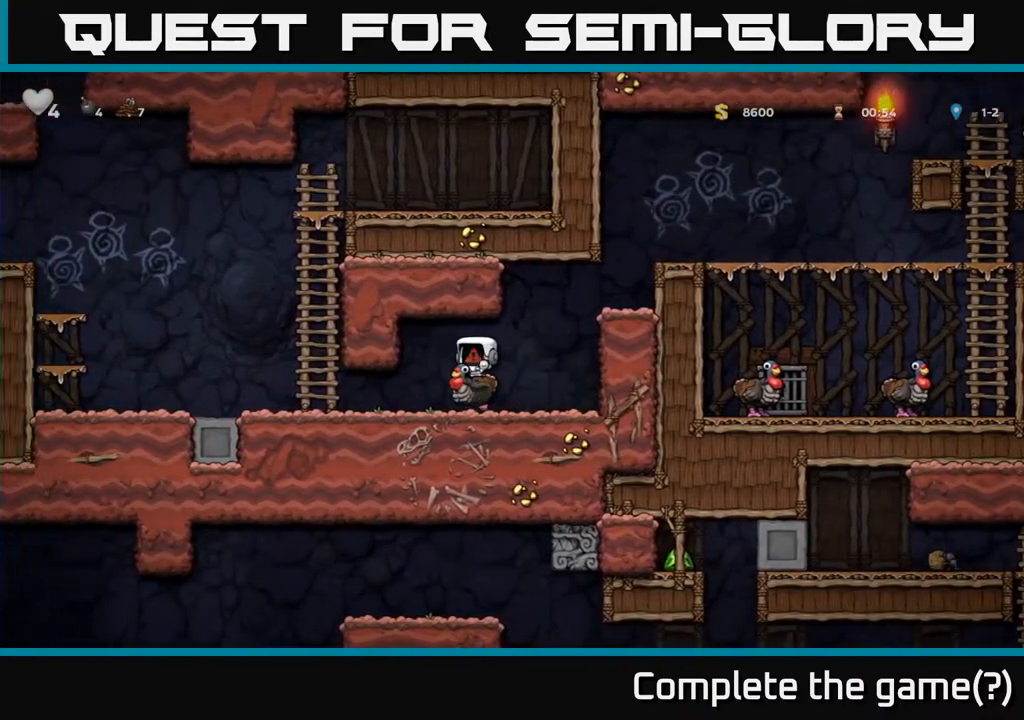
{"buttons": [], "left_stick": "center", "right_stick": "center", "events": []}
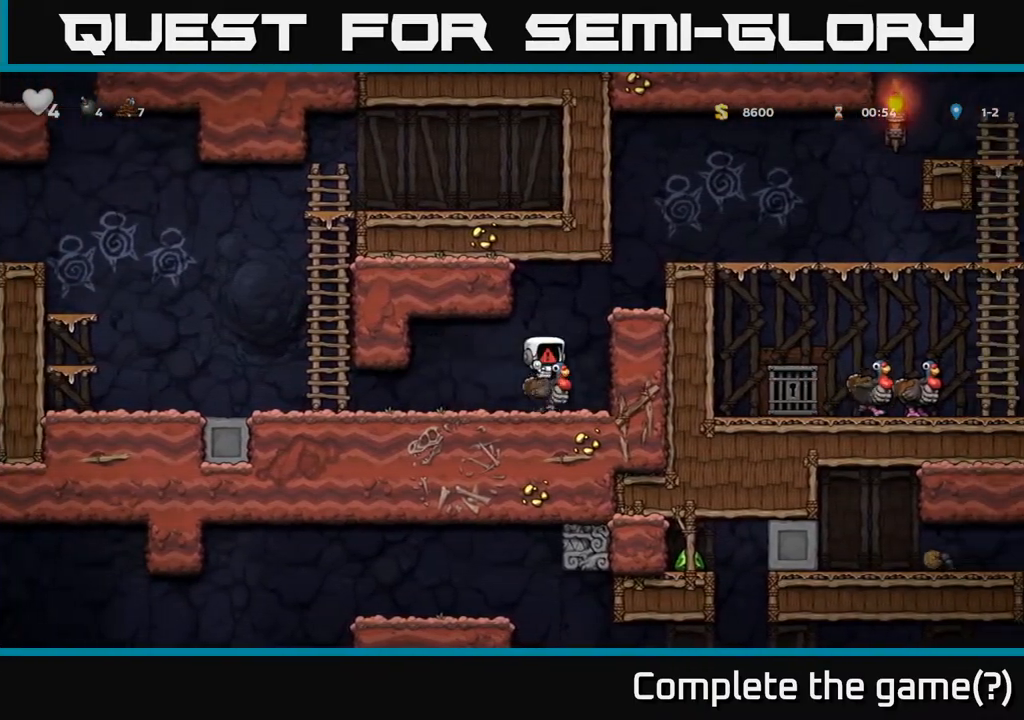
{"buttons": [], "left_stick": "center", "right_stick": "center", "events": []}
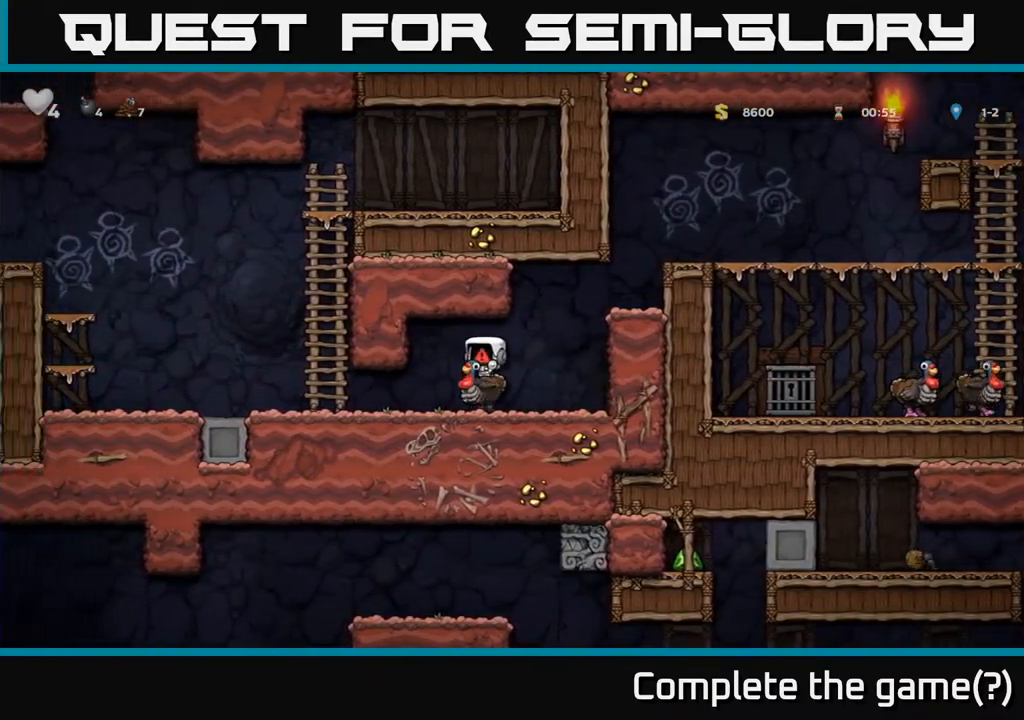
{"buttons": [], "left_stick": "center", "right_stick": "center", "events": []}
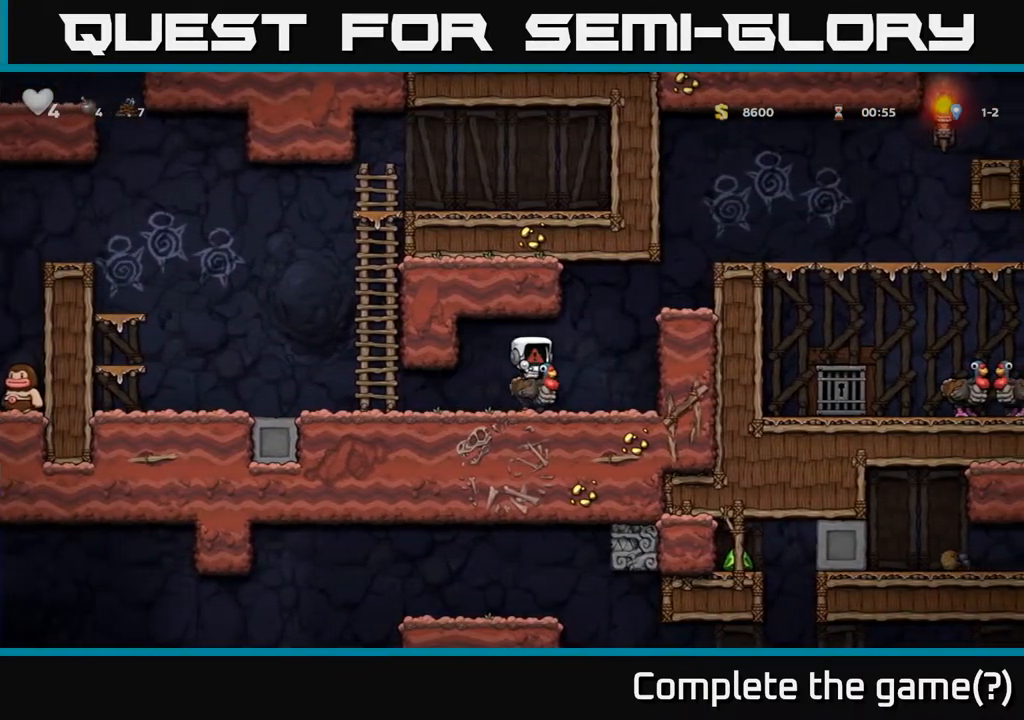
{"buttons": ["DPAD_RIGHT"], "left_stick": "center", "right_stick": "center", "events": [[500, "DPAD_RIGHT", "down"]]}